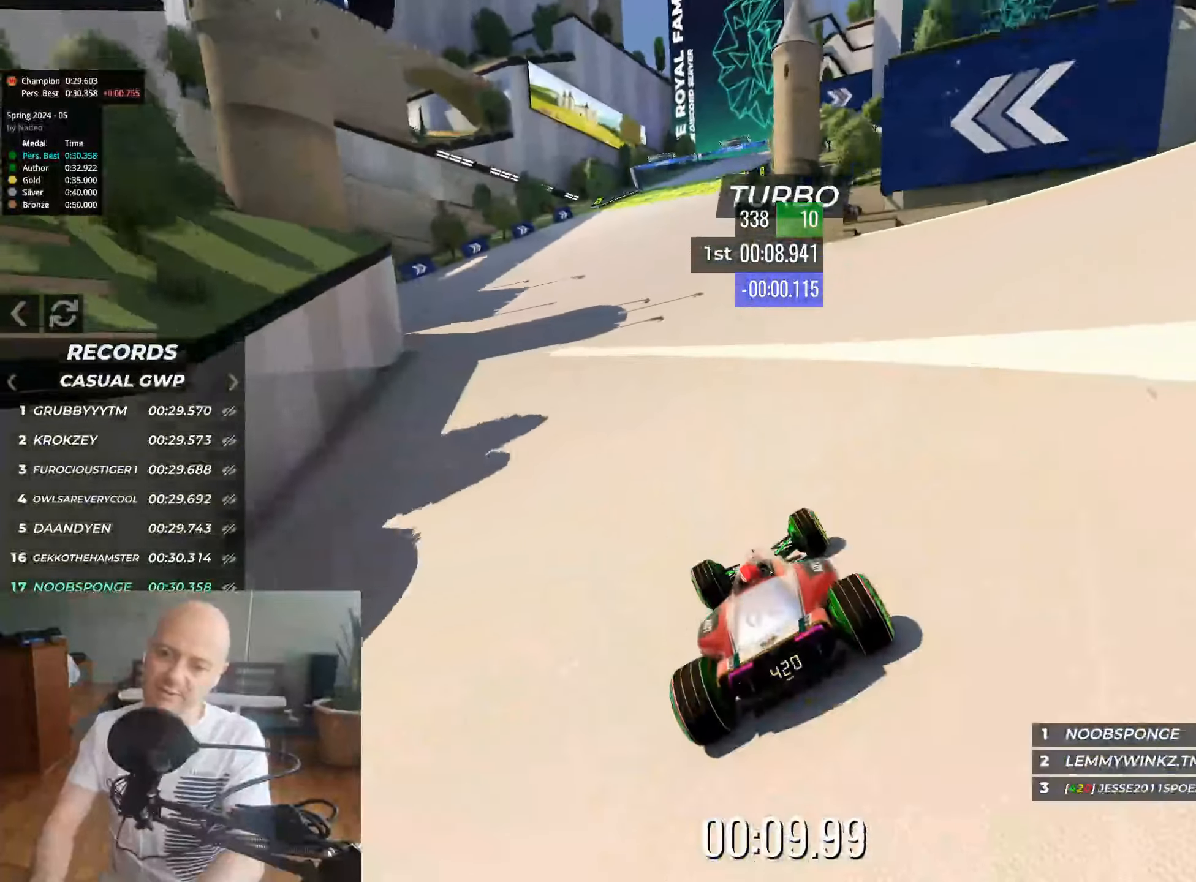
Gameplay with keyboard; each line is a JSON object with the keys held at the frame after it. "events" lists presses ("down") and releases ("up") of "down", "left", "right" and "up" between this image and that frame as [ms after this image, input, new state], when the widget could be followed in between. No other keys are recorded. Mouse input is not recorded.
{"keys": ["up"], "events": [[167, "right", "down"], [333, "right", "up"]]}
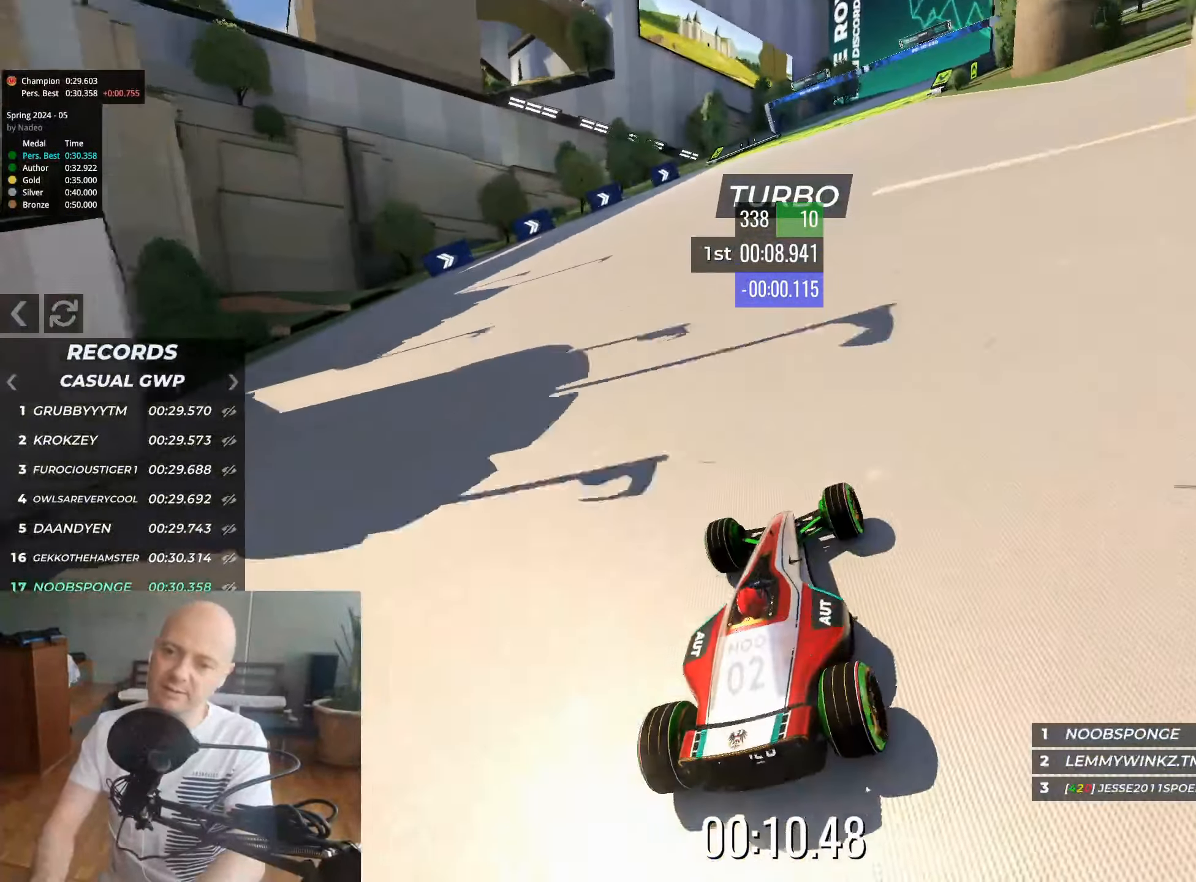
{"keys": ["right", "up"], "events": [[17, "right", "down"], [367, "right", "up"], [450, "right", "down"]]}
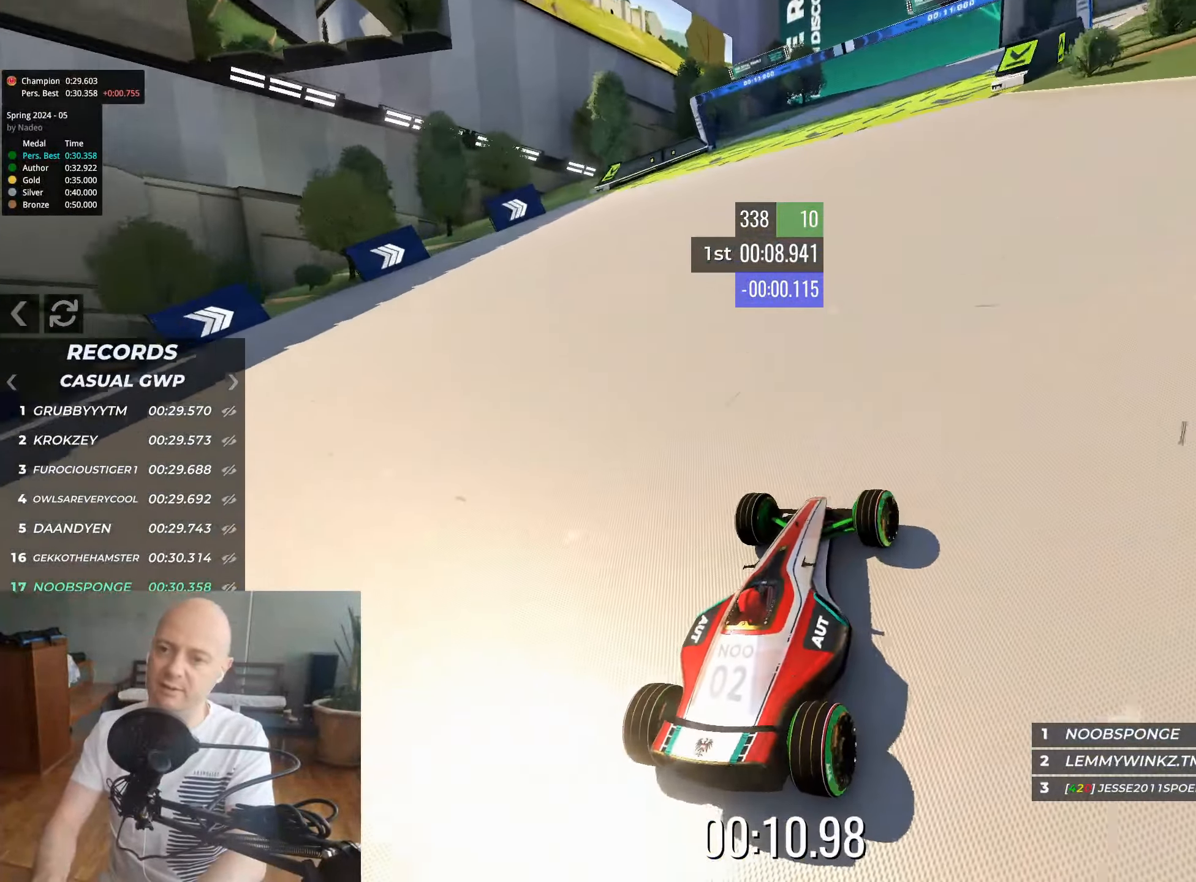
{"keys": ["right", "up"], "events": [[250, "right", "up"], [350, "right", "down"]]}
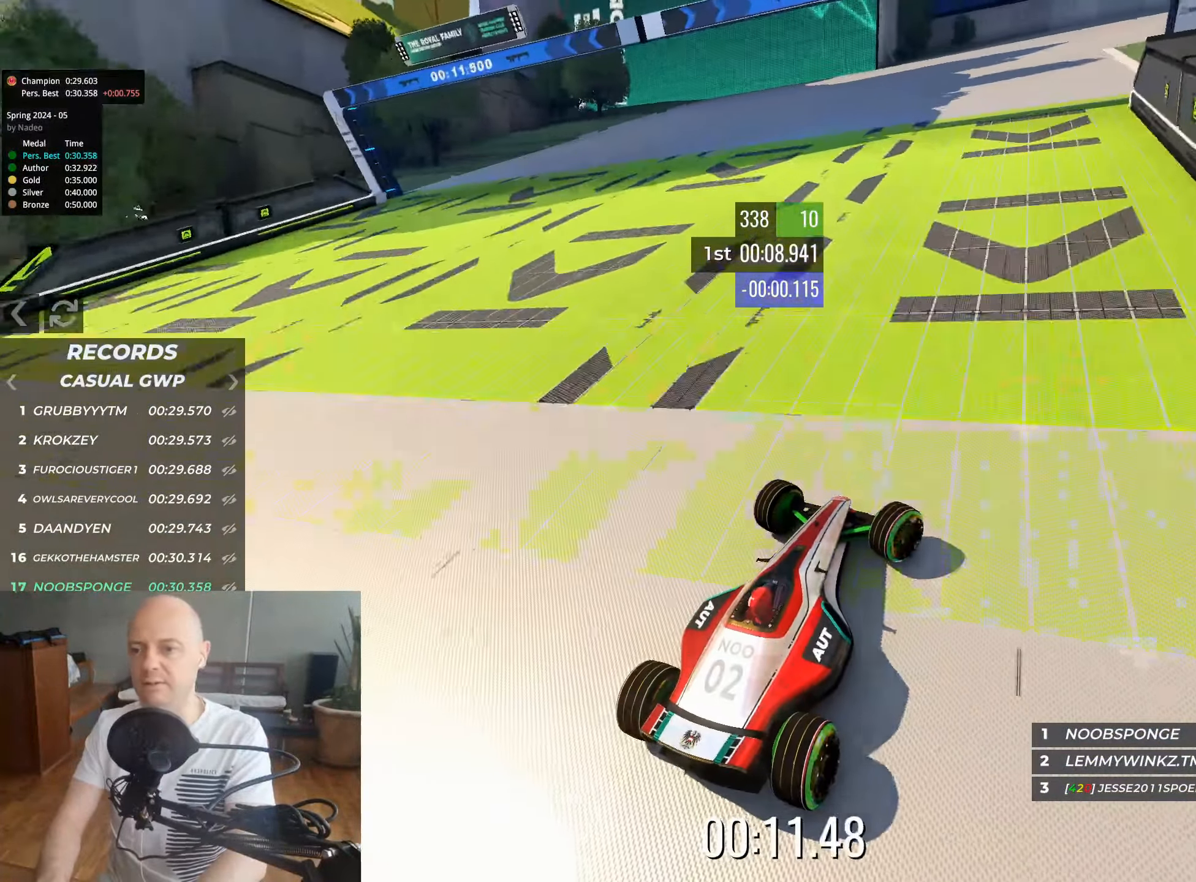
{"keys": ["up"], "events": [[300, "right", "up"], [367, "right", "down"], [467, "right", "up"]]}
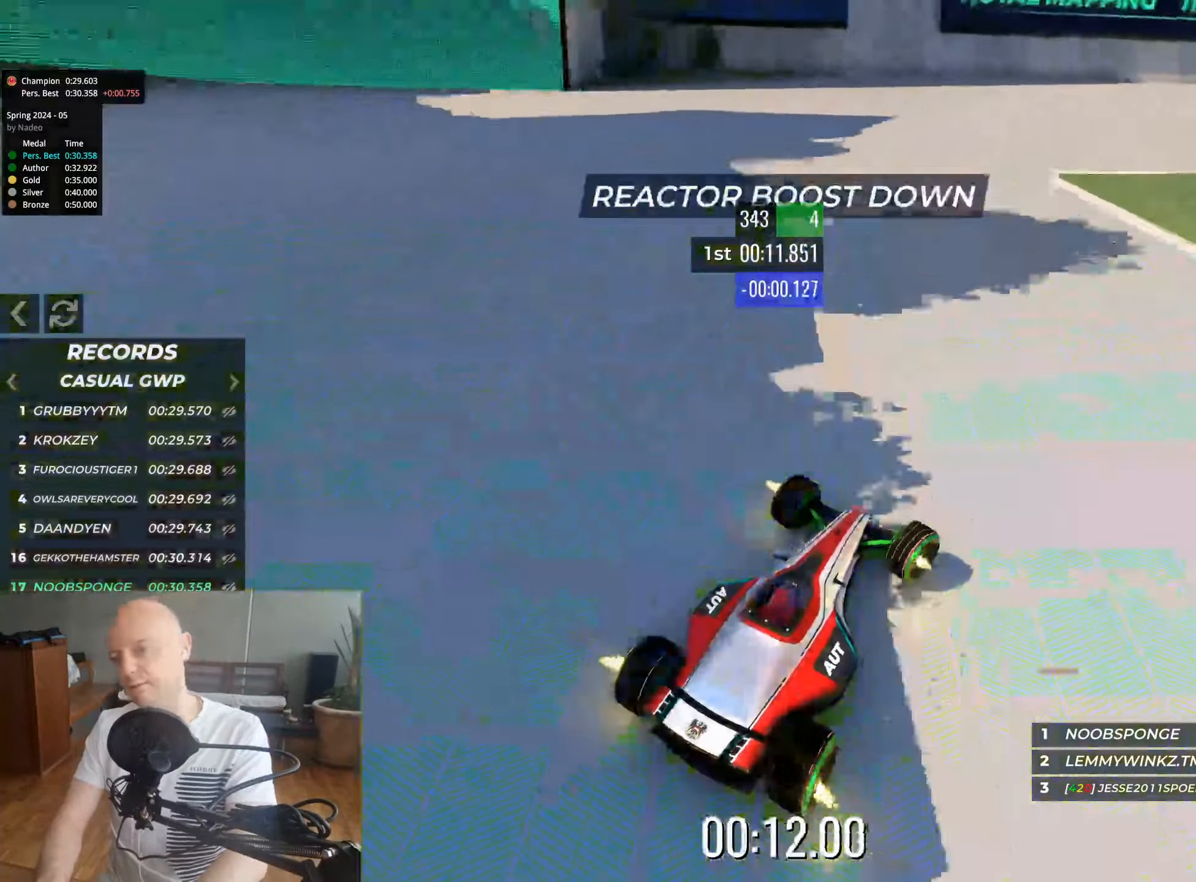
{"keys": ["right", "up"], "events": [[67, "right", "down"], [367, "right", "up"], [433, "right", "down"]]}
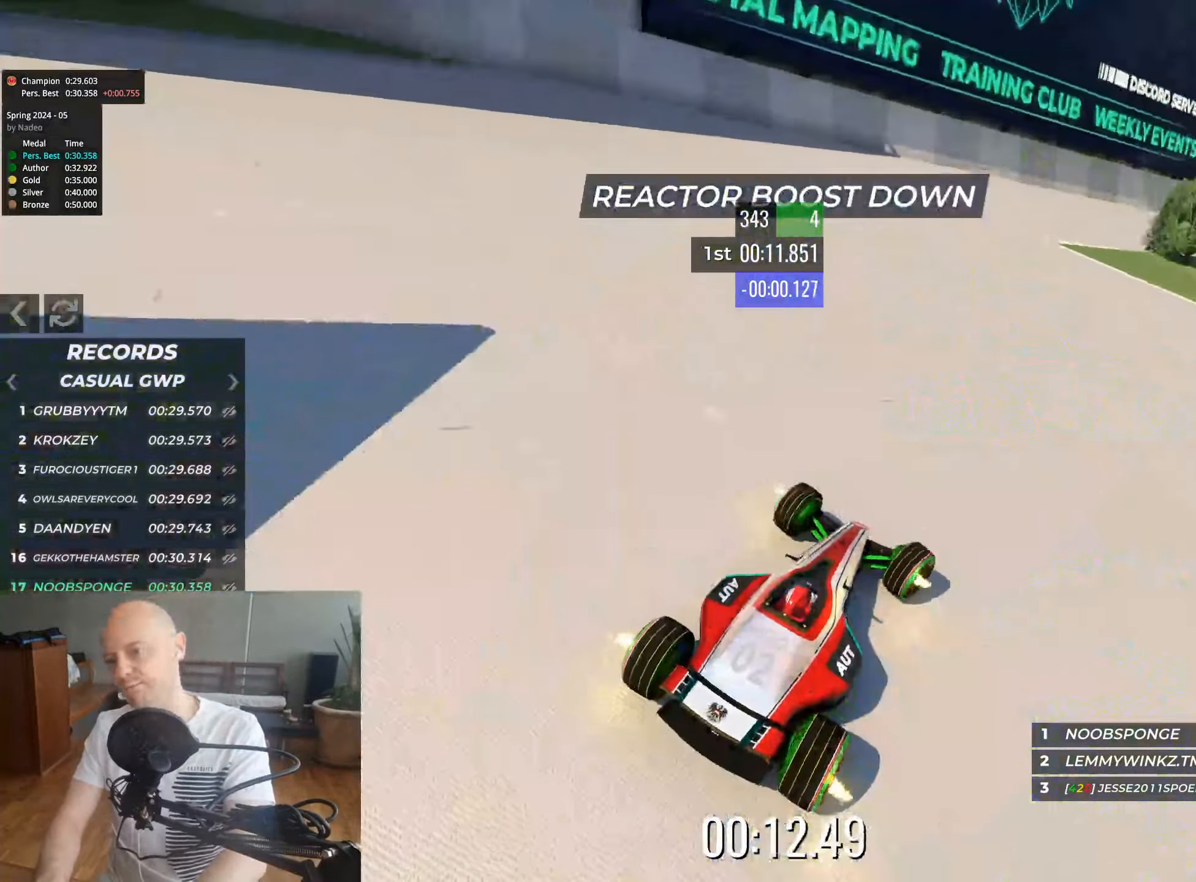
{"keys": ["right", "up"], "events": [[83, "right", "up"], [183, "right", "down"], [267, "right", "up"], [367, "right", "down"]]}
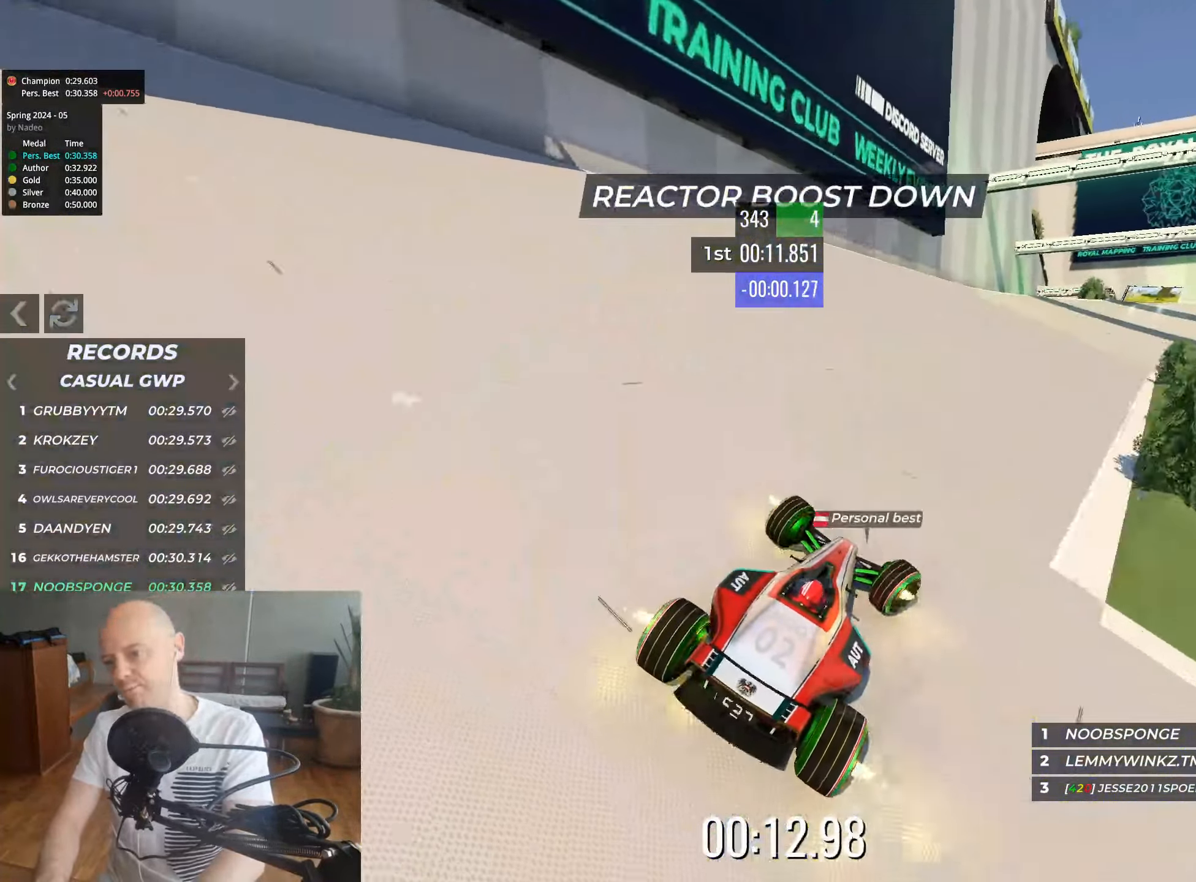
{"keys": ["up"], "events": [[17, "right", "up"], [83, "right", "down"], [183, "right", "up"], [283, "right", "down"], [367, "right", "up"]]}
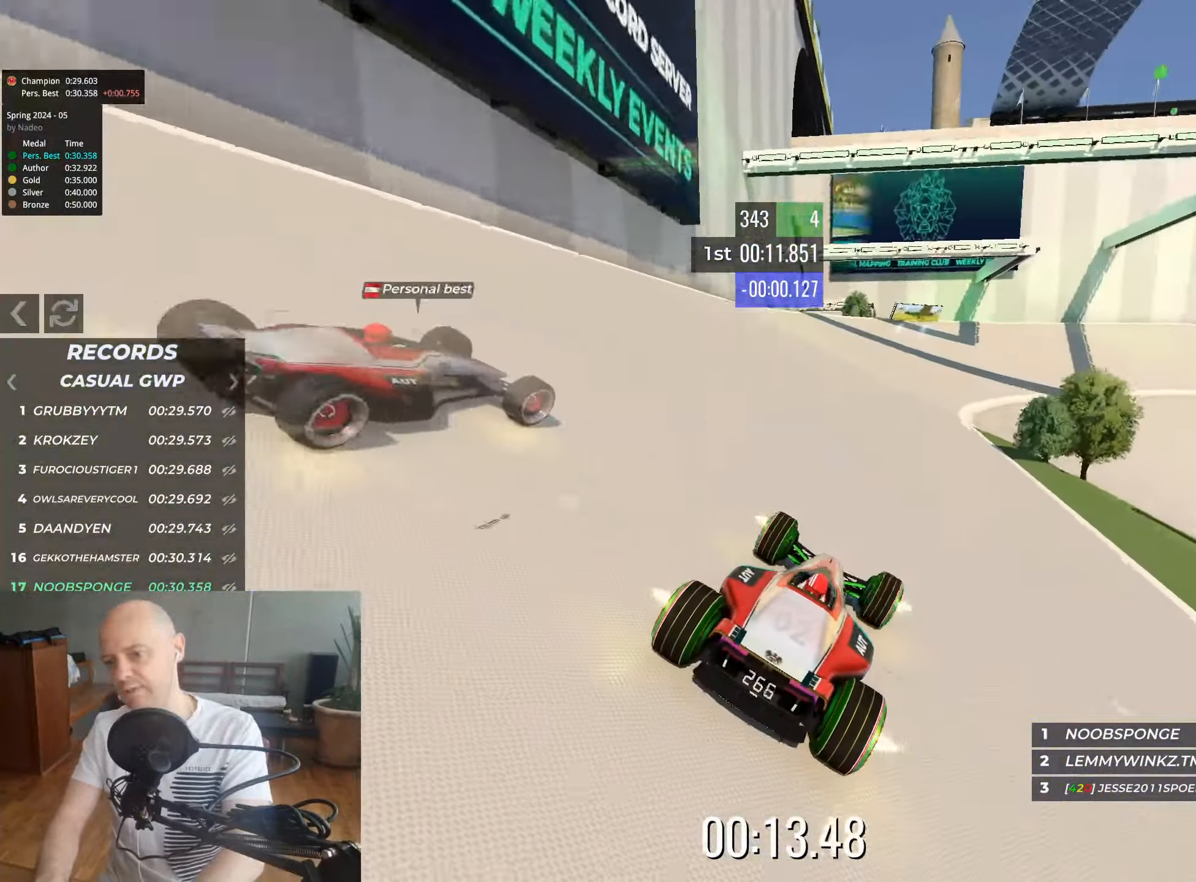
{"keys": ["up"], "events": [[50, "right", "down"], [150, "right", "up"], [300, "right", "down"], [433, "right", "up"]]}
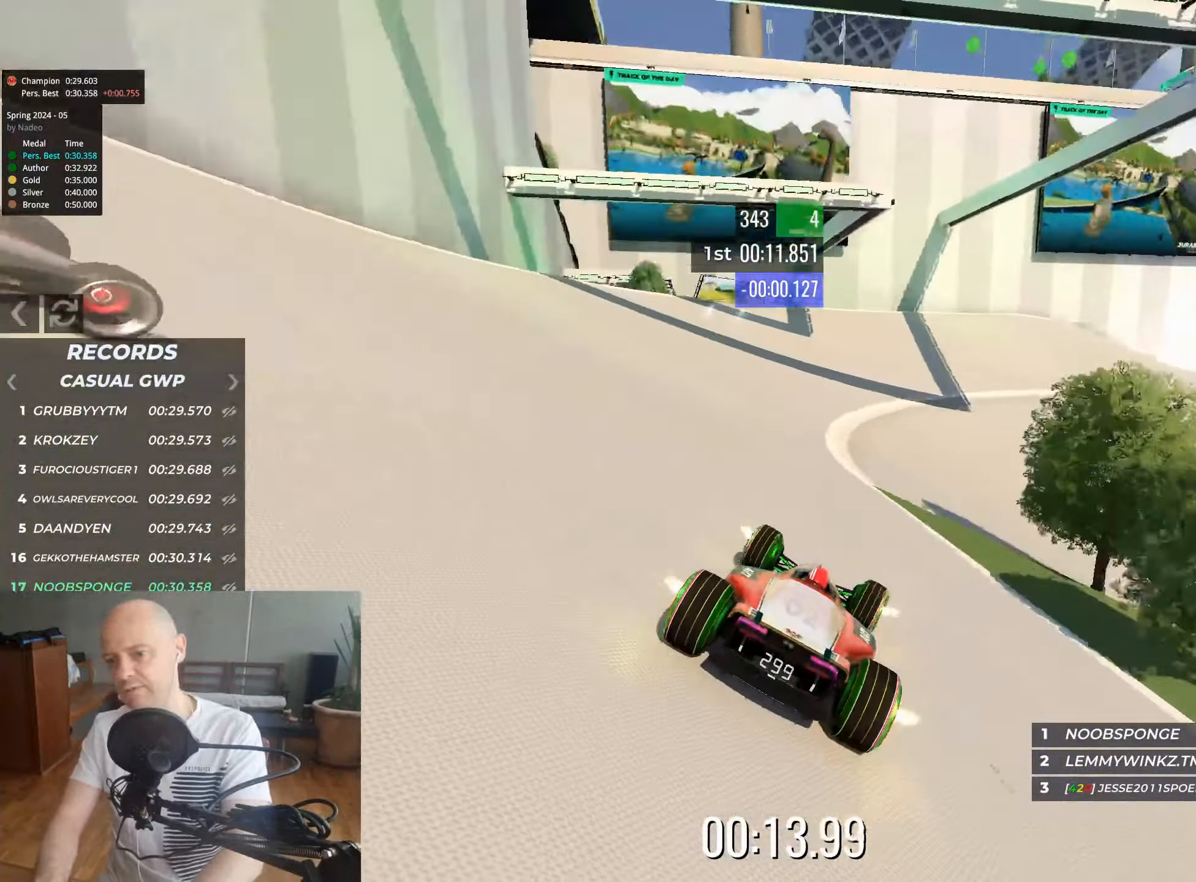
{"keys": ["right", "up"], "events": [[33, "right", "down"]]}
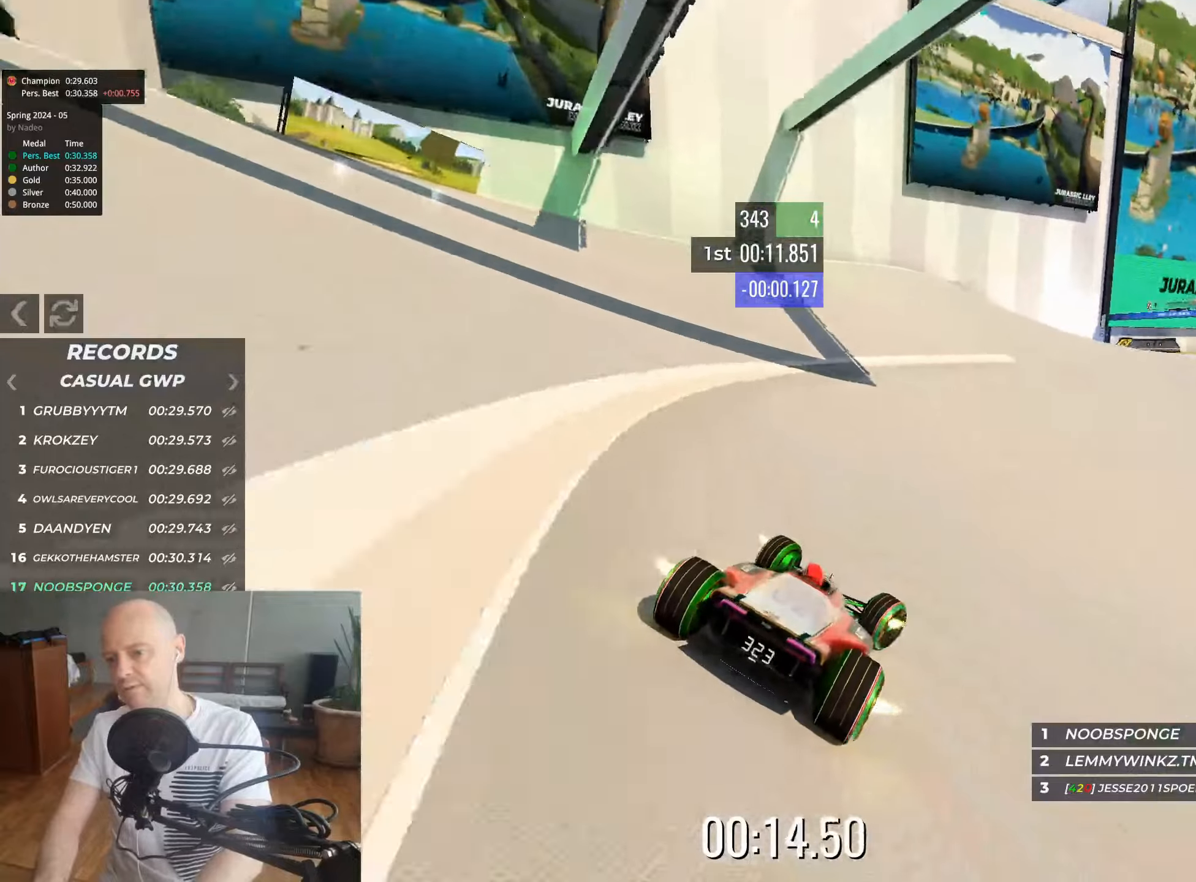
{"keys": ["right", "up"], "events": [[50, "right", "up"], [150, "right", "down"], [267, "right", "up"], [367, "right", "down"]]}
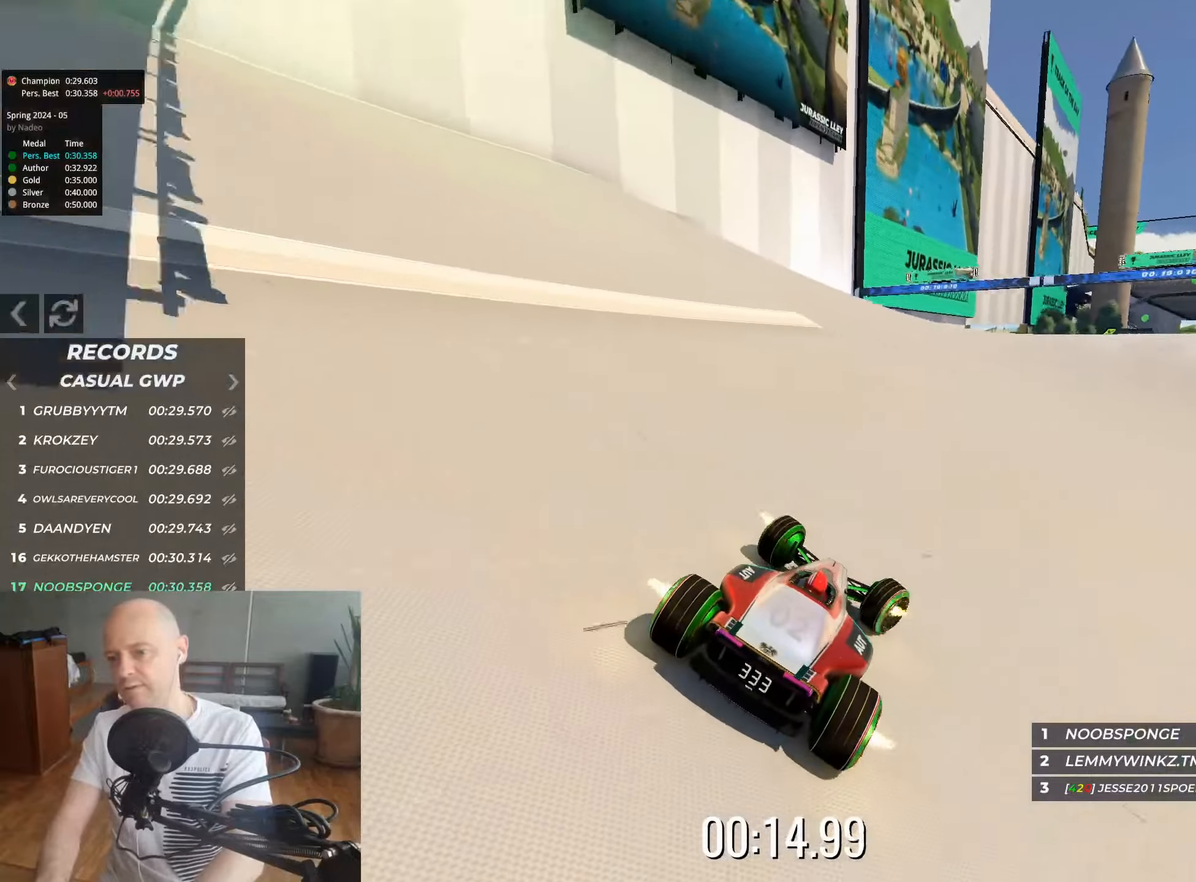
{"keys": ["up"], "events": [[17, "right", "up"], [117, "right", "down"], [200, "right", "up"], [317, "right", "down"], [383, "right", "up"]]}
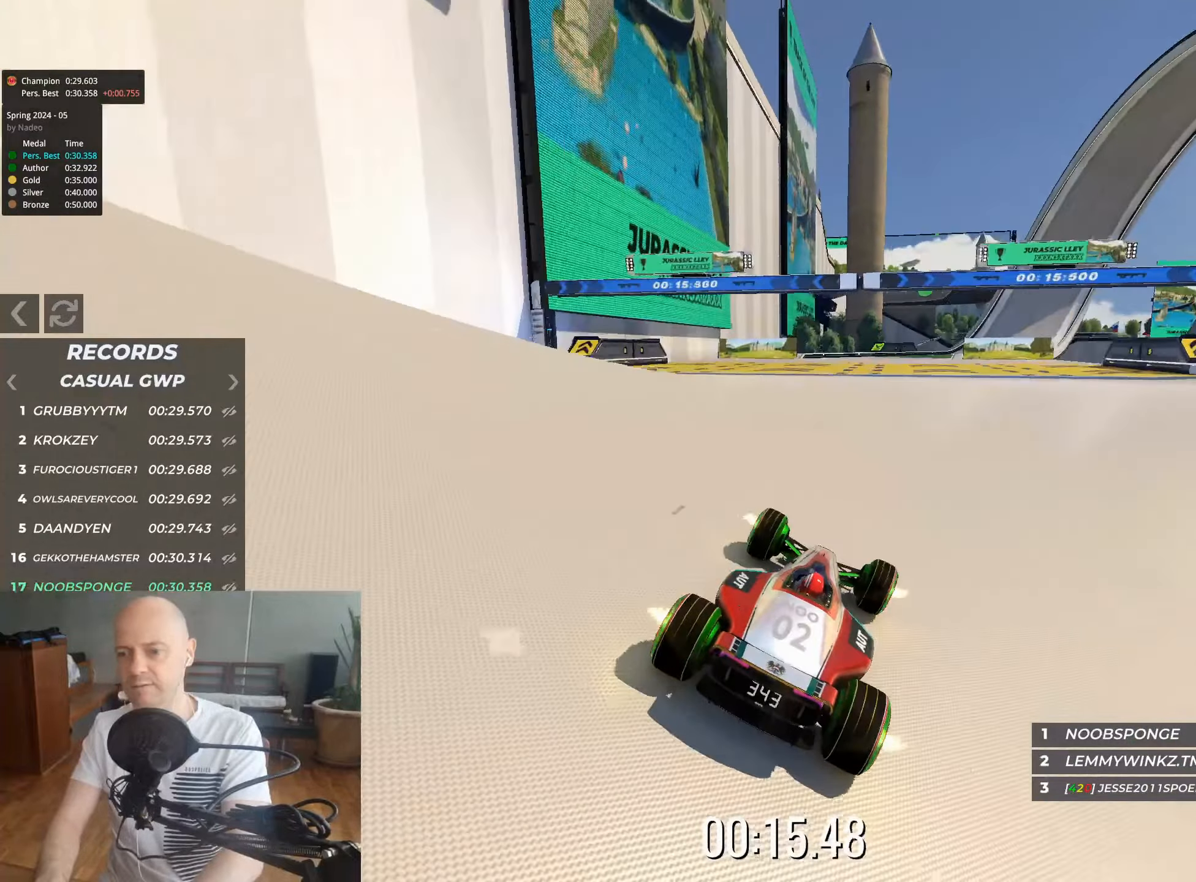
{"keys": ["up"], "events": [[17, "right", "down"], [83, "right", "up"]]}
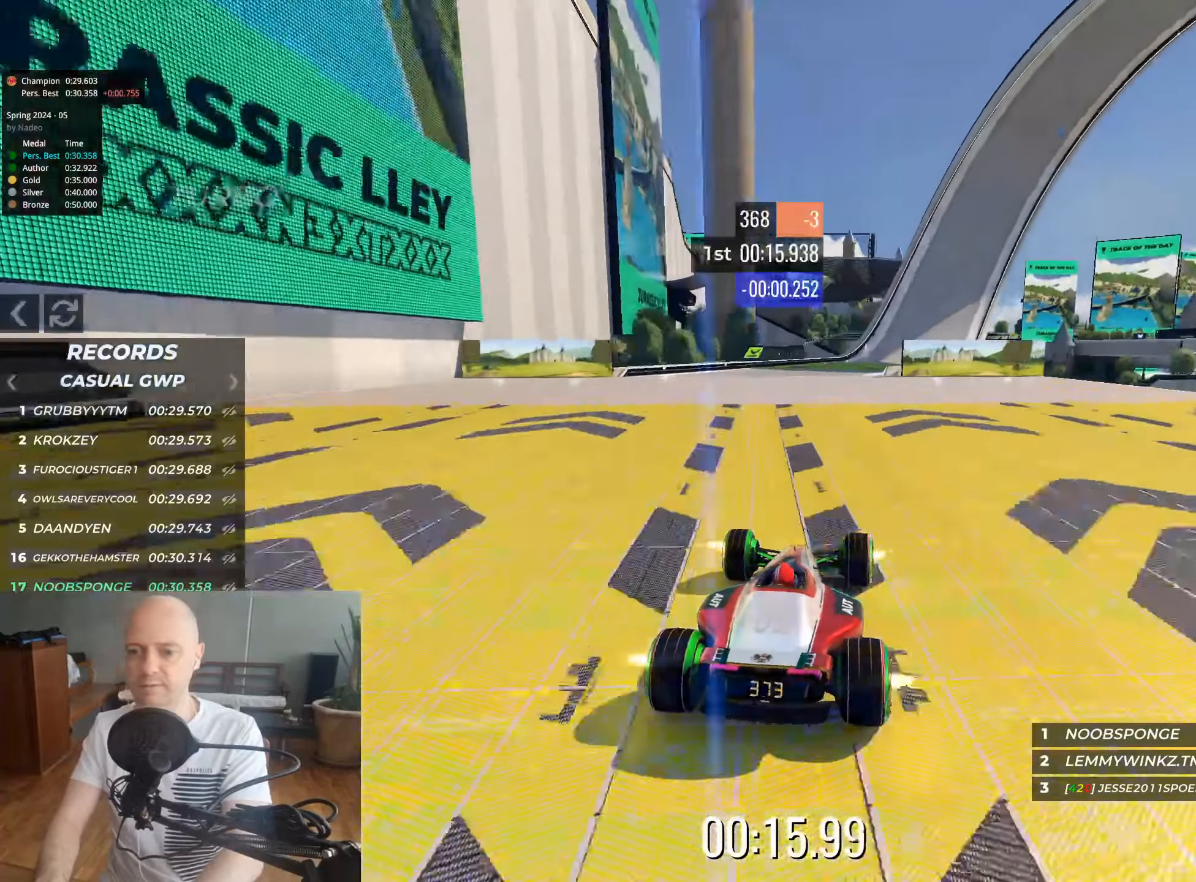
{"keys": ["up"], "events": [[150, "right", "down"], [300, "right", "up"]]}
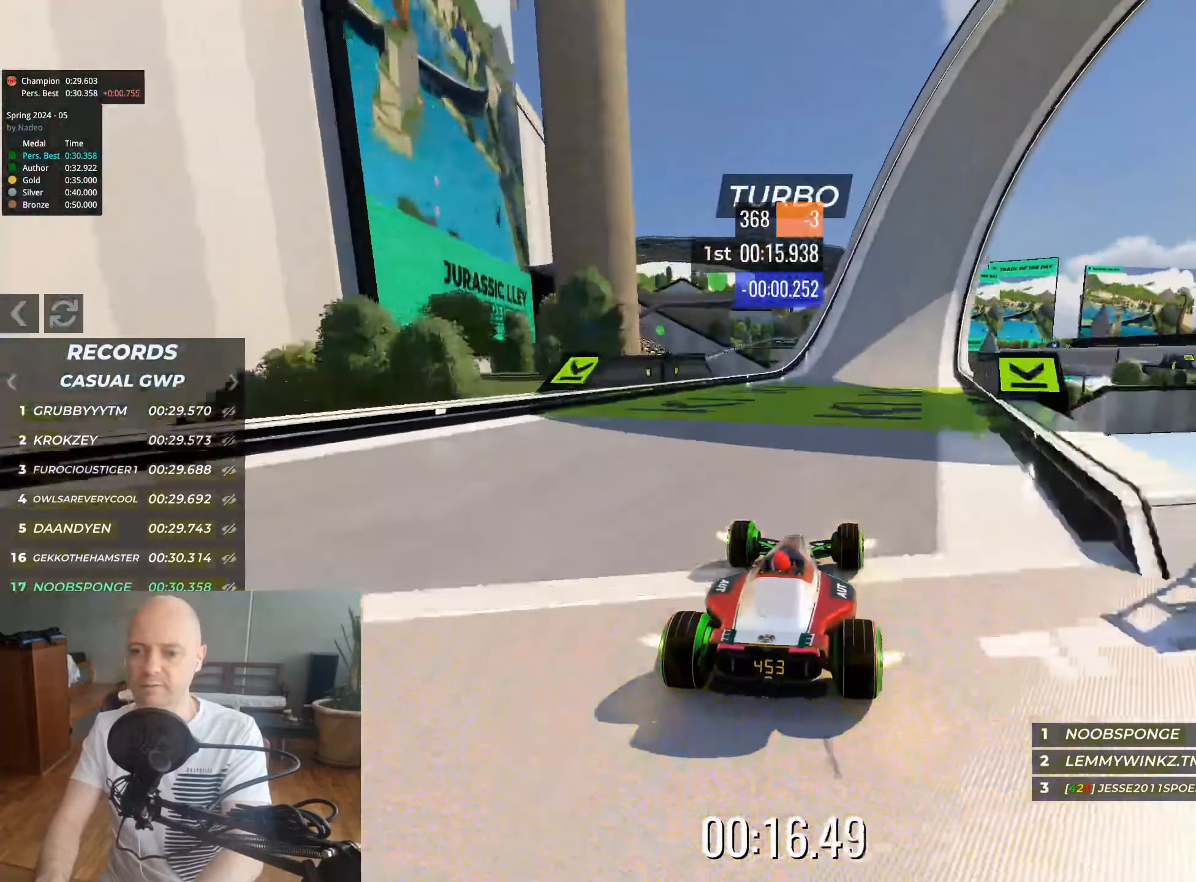
{"keys": ["right", "up"], "events": [[67, "right", "down"], [117, "right", "up"], [450, "right", "down"]]}
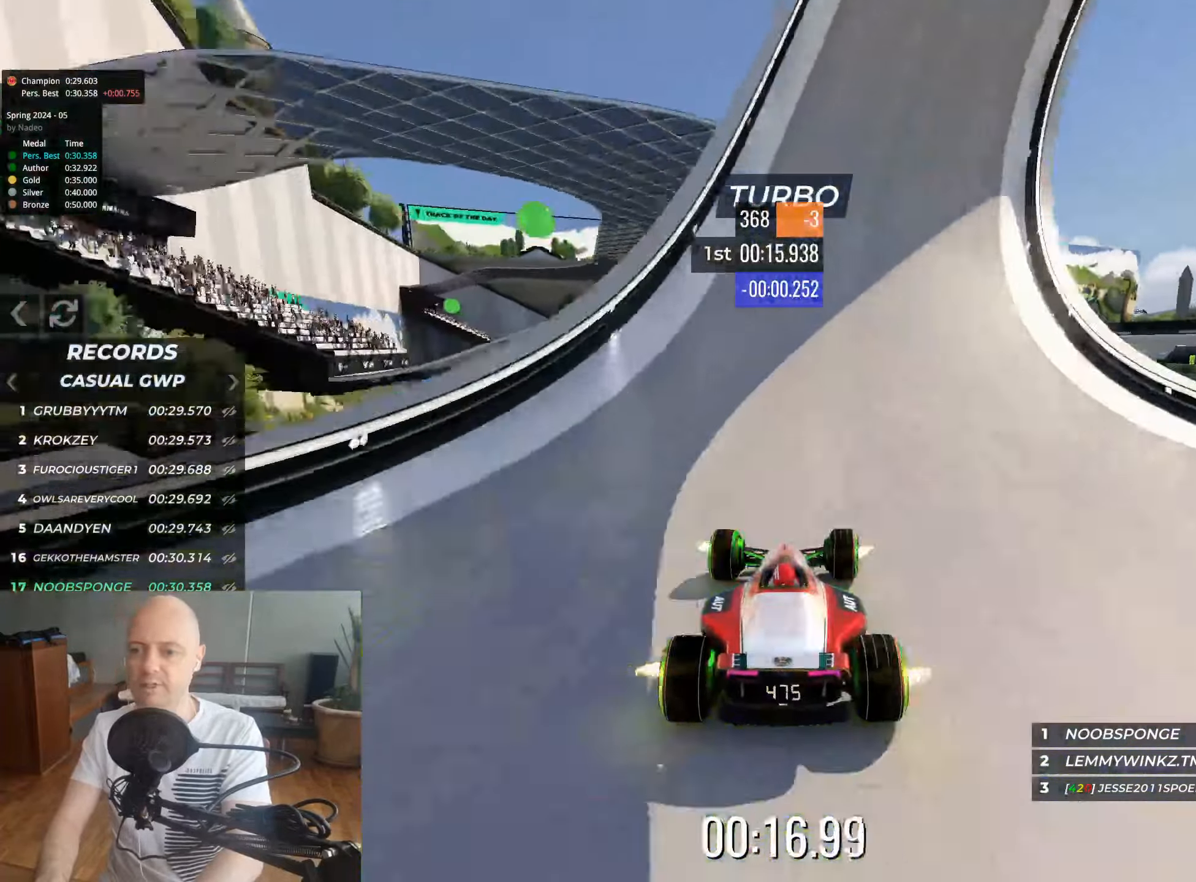
{"keys": ["up"], "events": [[50, "right", "up"], [150, "right", "down"], [283, "right", "up"], [417, "right", "down"], [483, "right", "up"]]}
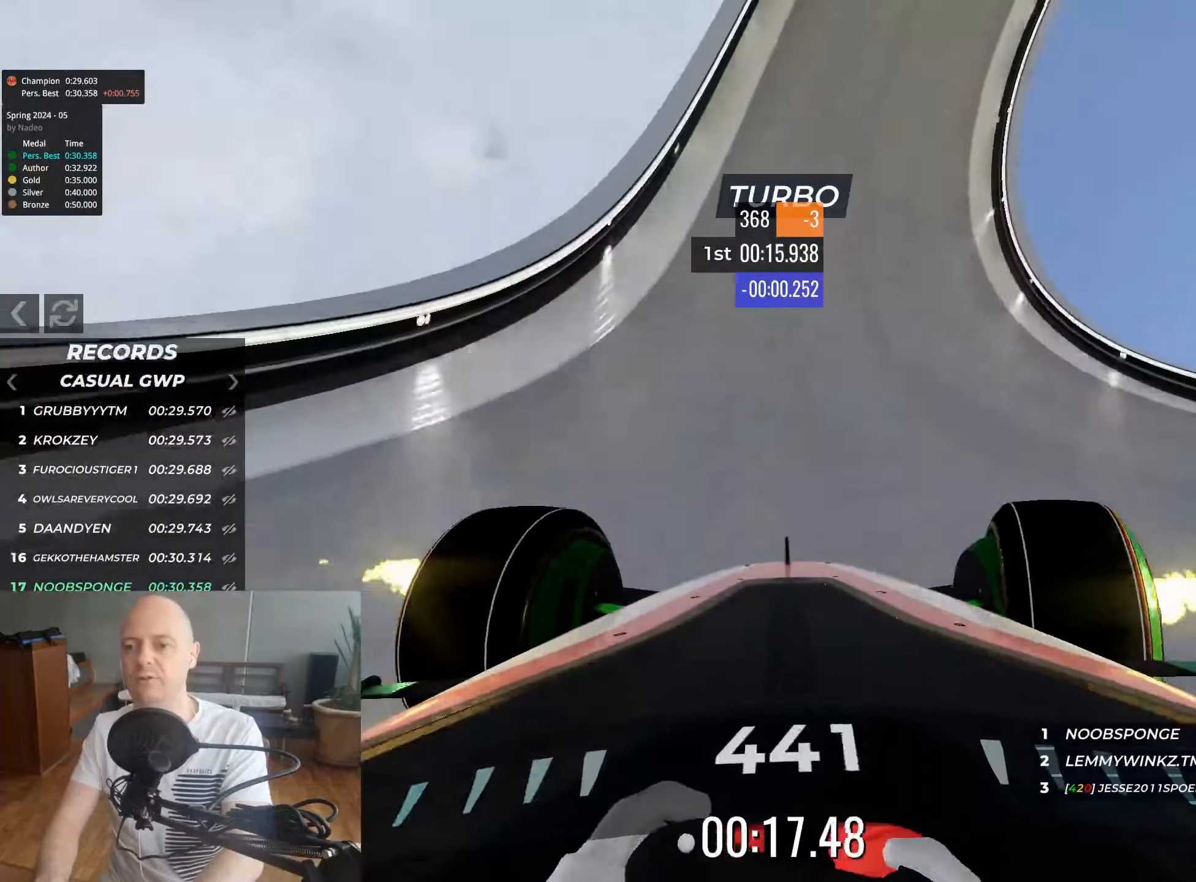
{"keys": ["up"], "events": []}
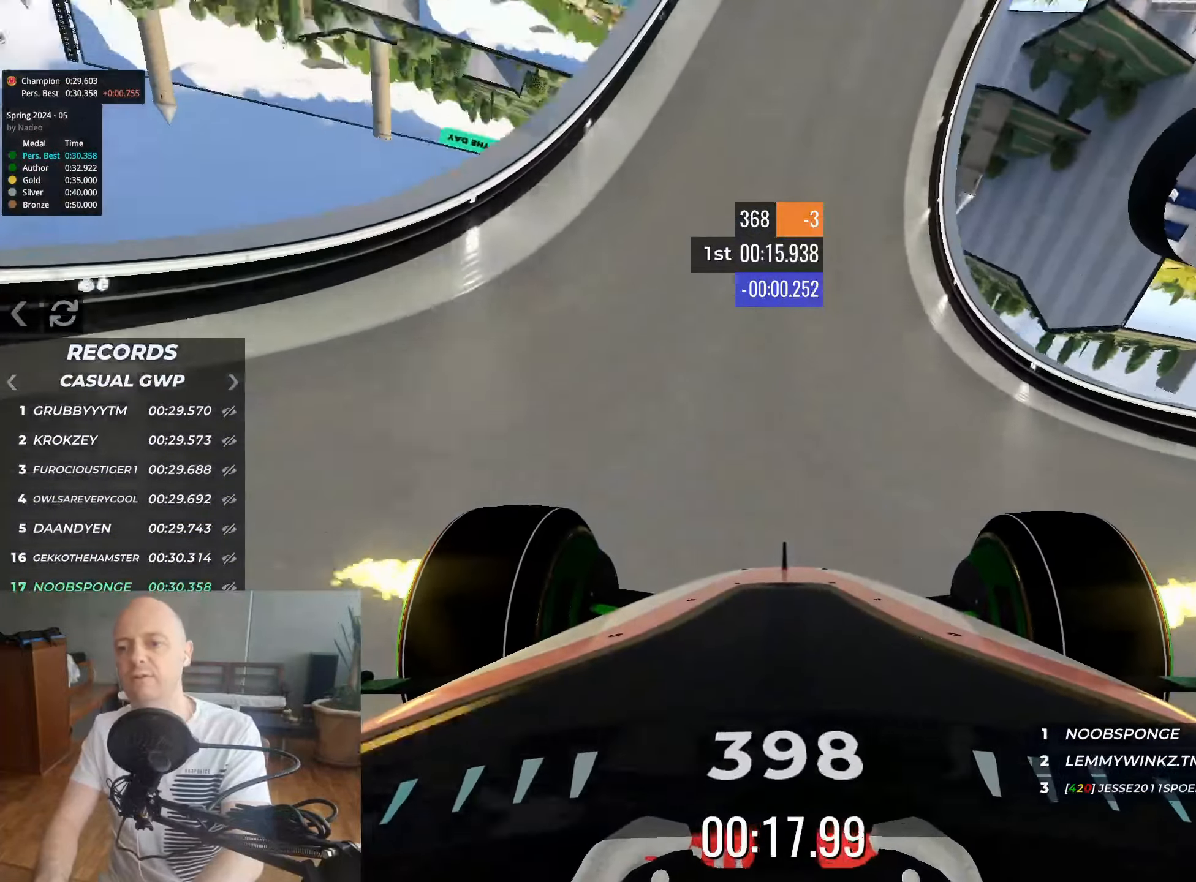
{"keys": ["left", "up"], "events": [[417, "left", "down"]]}
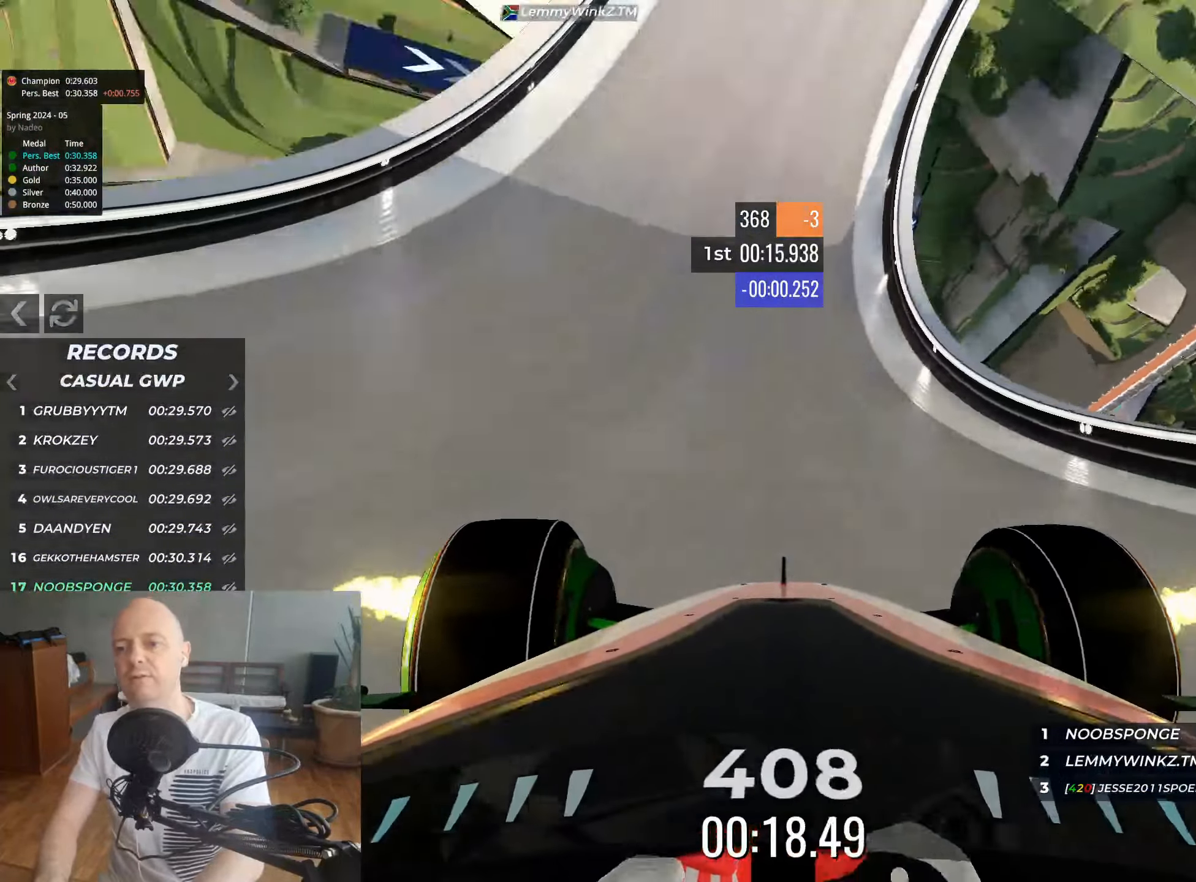
{"keys": ["up"], "events": [[17, "left", "up"]]}
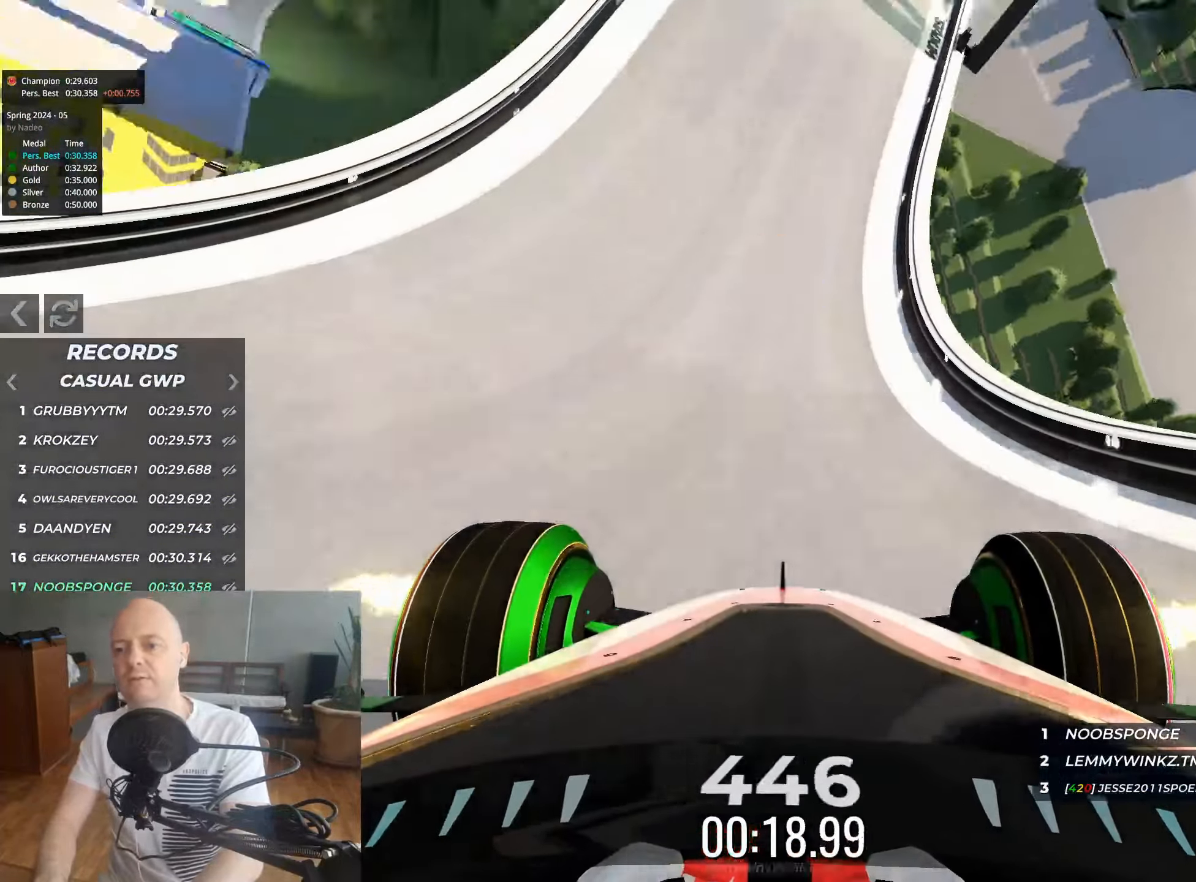
{"keys": ["up"], "events": [[317, "right", "down"], [367, "right", "up"]]}
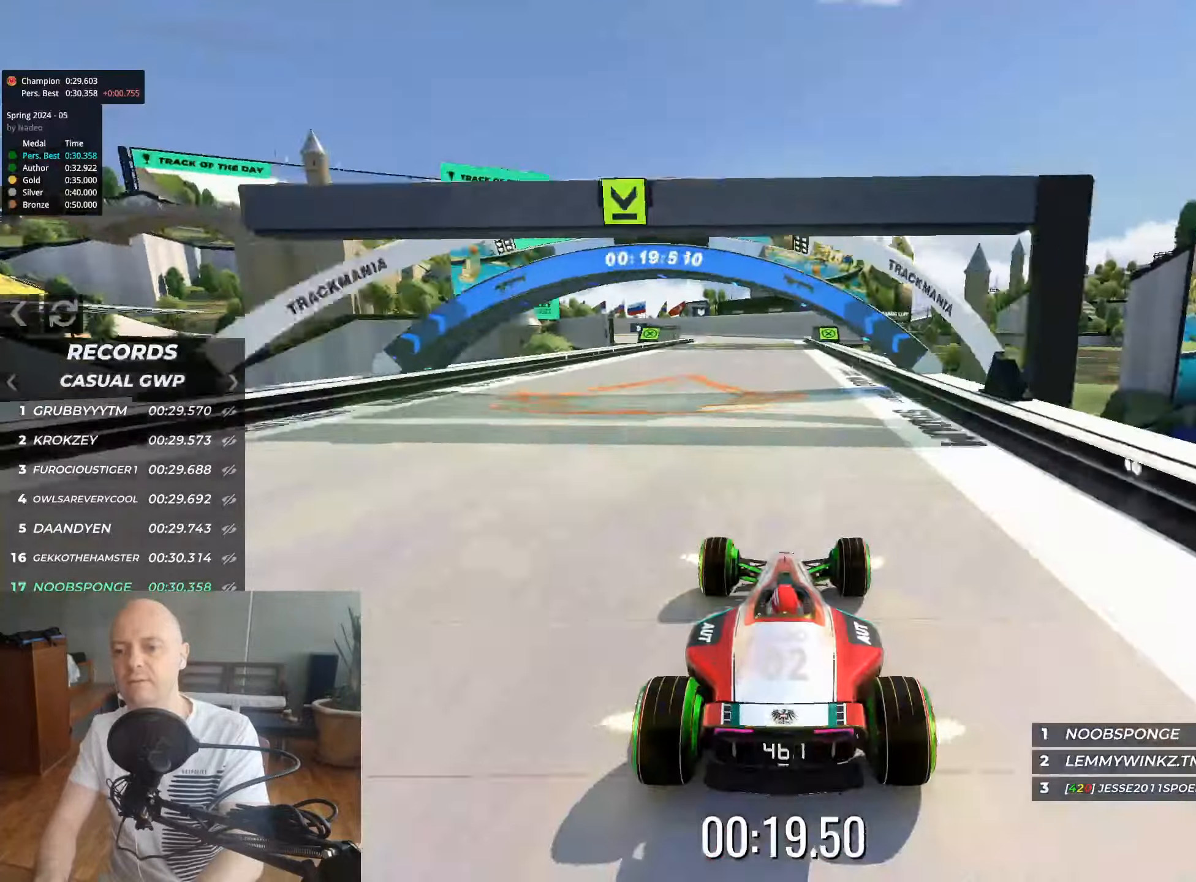
{"keys": ["up"], "events": [[117, "left", "down"], [183, "left", "up"]]}
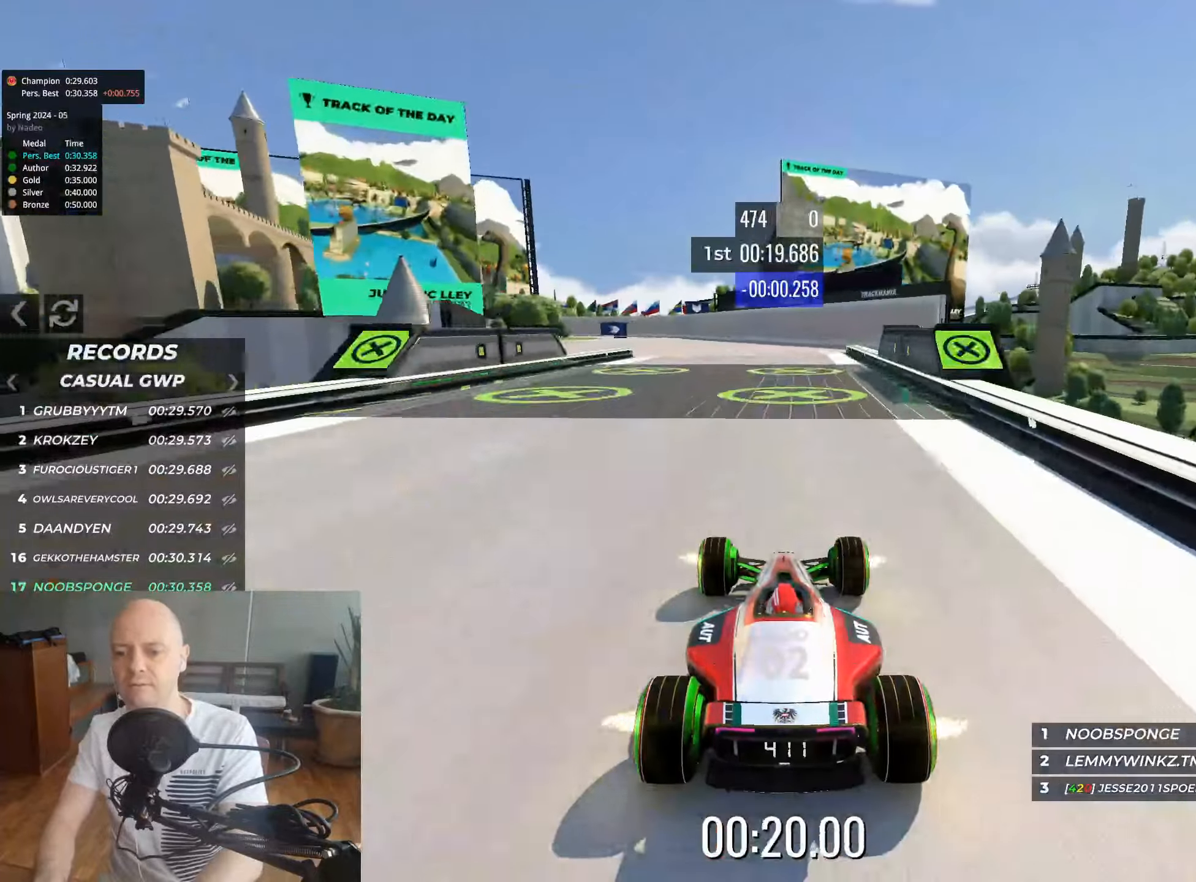
{"keys": ["up"], "events": [[67, "left", "down"], [167, "left", "up"], [283, "left", "down"], [450, "left", "up"]]}
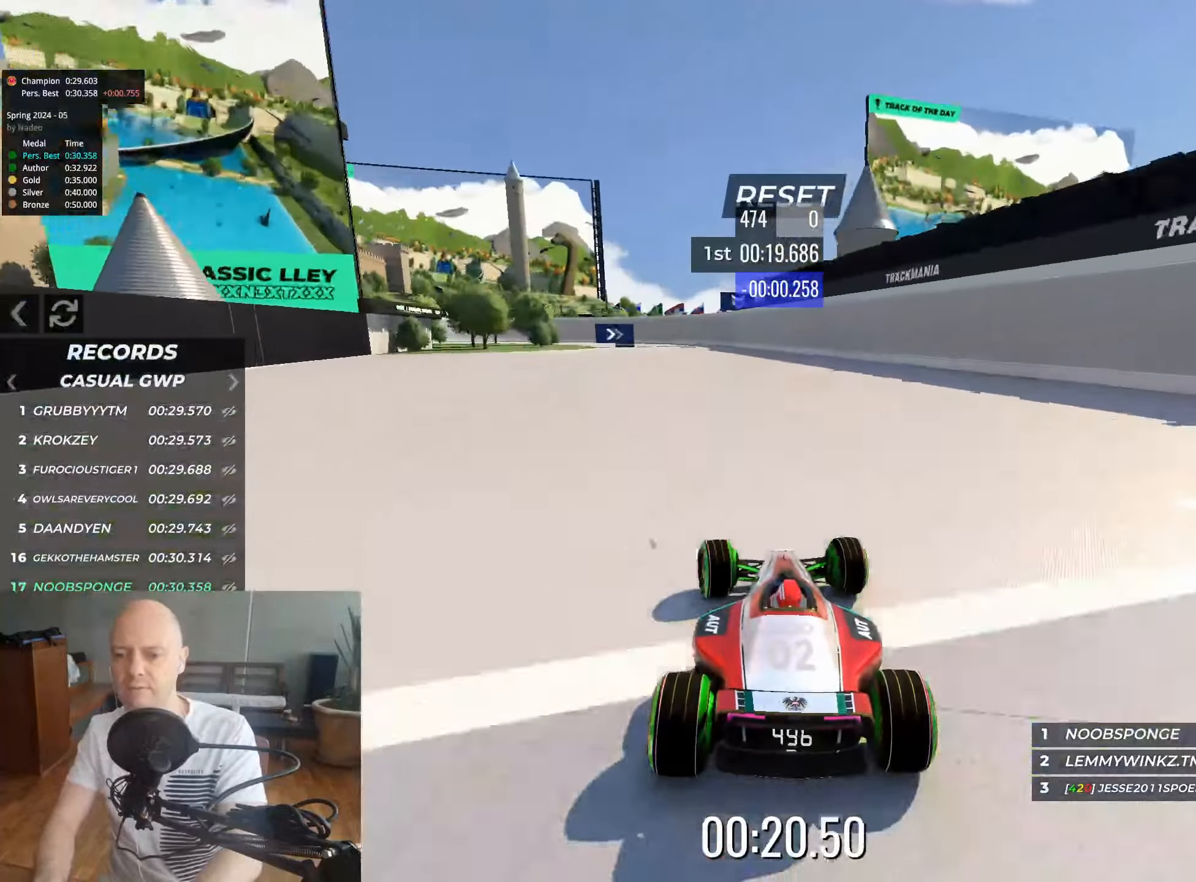
{"keys": ["up"], "events": [[83, "left", "down"], [167, "left", "up"], [433, "left", "down"], [450, "left", "up"]]}
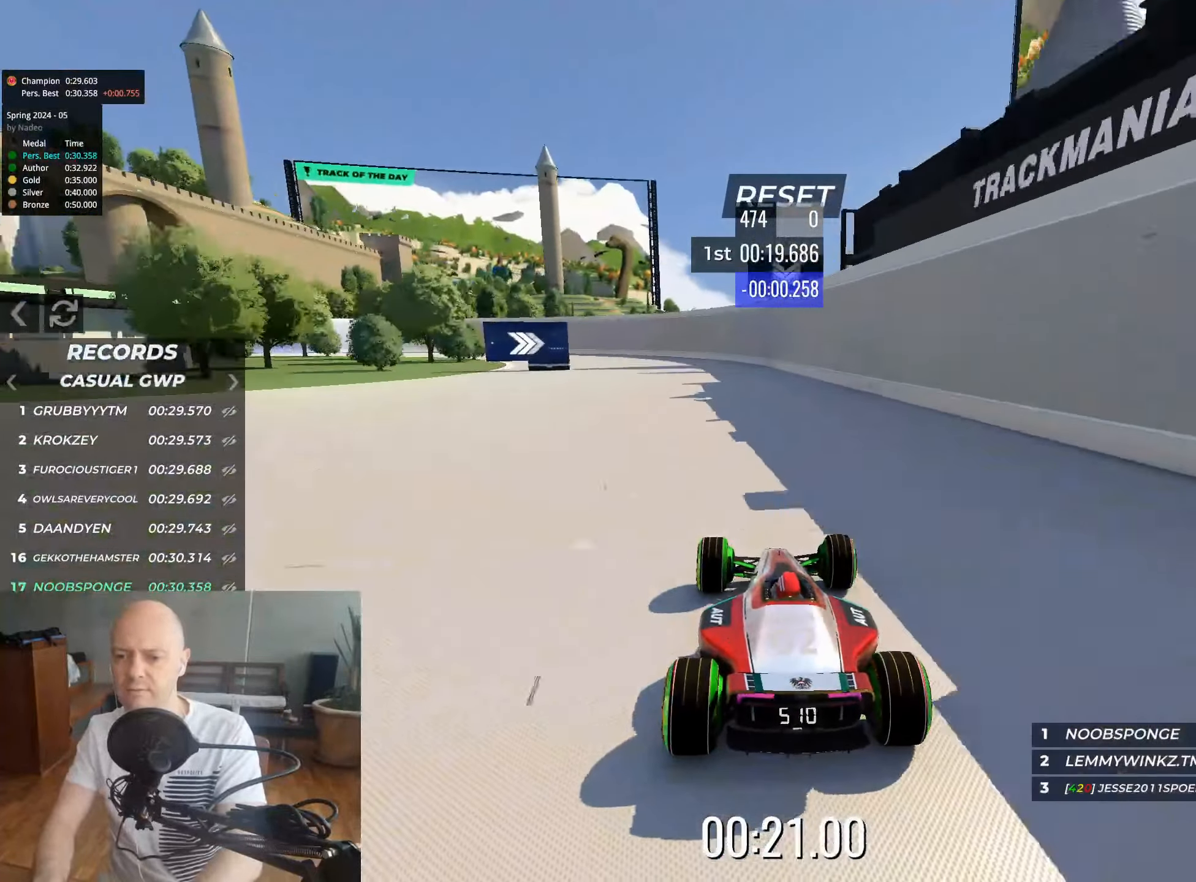
{"keys": ["left", "up"], "events": [[83, "left", "down"]]}